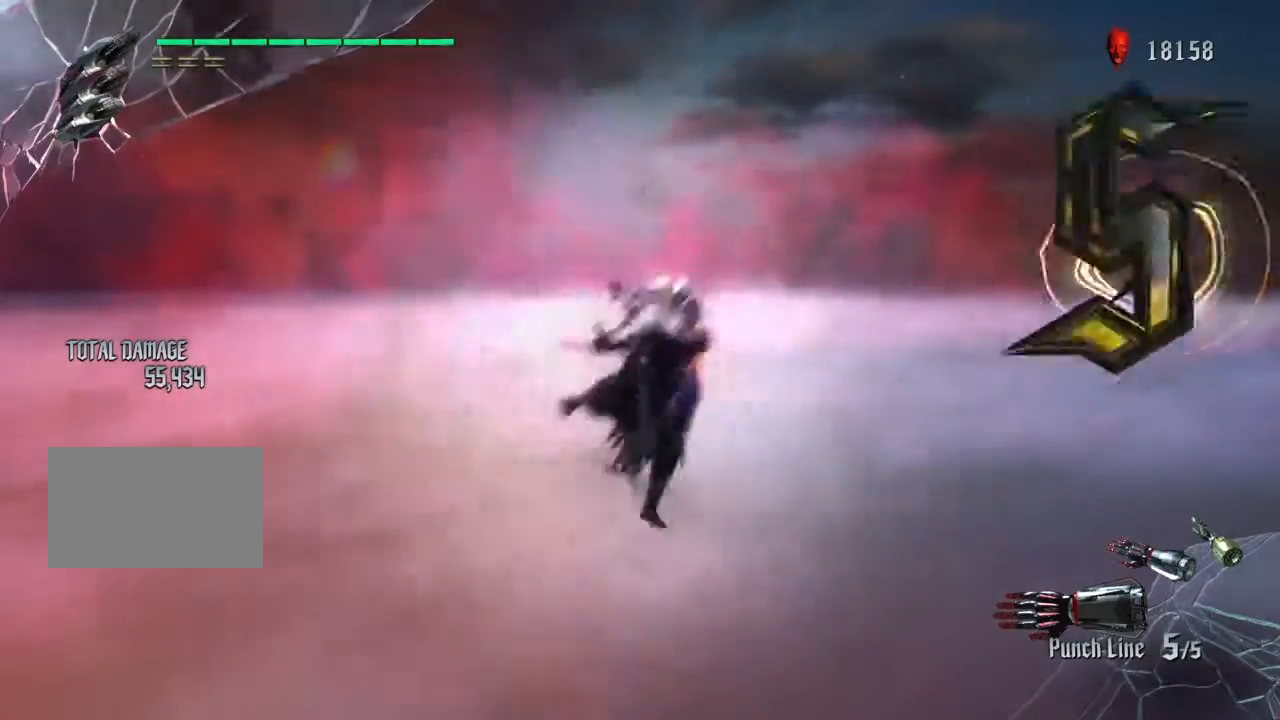
Gameplay with a controller (PlayStation layout); each line is a JSON object with the inputs held at the frame after it. "events" lists button and stick changes between this image and that frame as [ms after this image, input, new state], when the widget could be followed in between. Not read: L3 R1 R3.
{"buttons": [], "left_stick": "up", "right_stick": "center", "events": [[67, "CROSS", "down"], [167, "CROSS", "up"], [167, "R2", "up"], [234, "CROSS", "down"], [234, "R2", "down"], [301, "CROSS", "up"], [301, "R2", "up"], [368, "CROSS", "down"], [368, "R2", "down"], [468, "CROSS", "up"], [501, "R2", "up"]]}
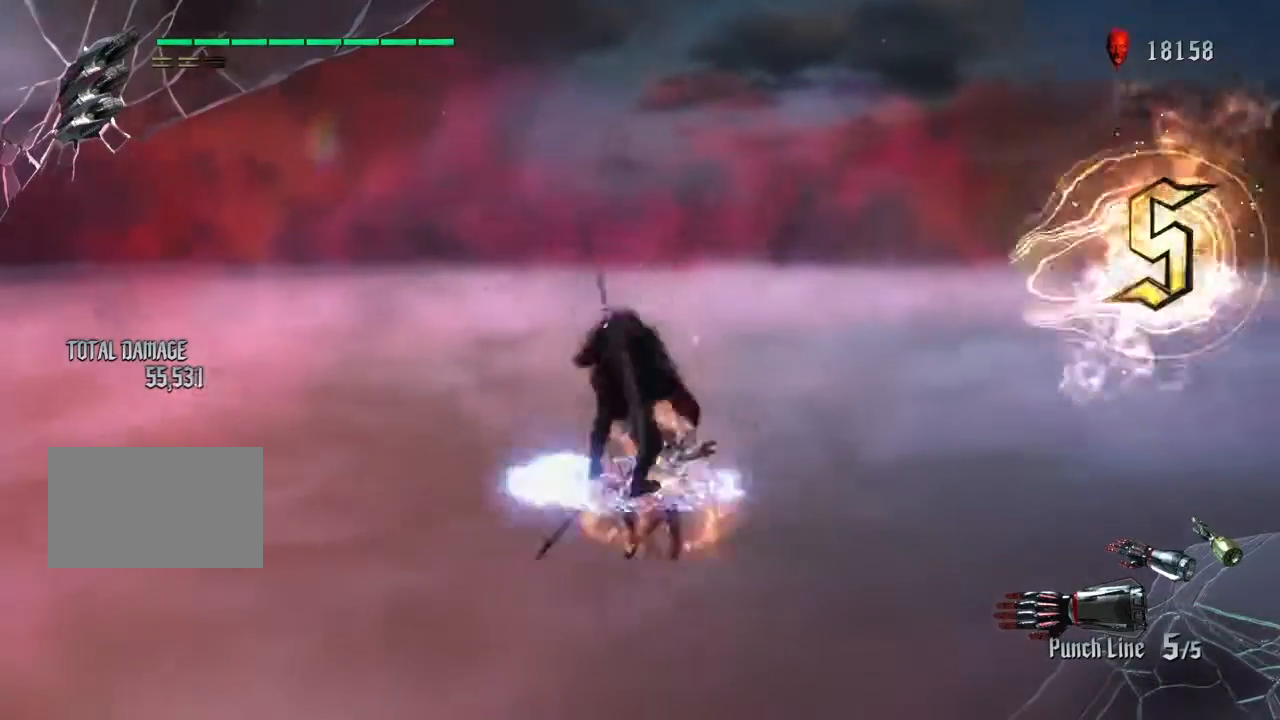
{"buttons": ["R2"], "left_stick": "center", "right_stick": "center", "events": [[67, "R2", "down"], [167, "CIRCLE", "down"], [167, "left_stick", "center"], [334, "CIRCLE", "up"], [367, "CIRCLE", "down"], [467, "CIRCLE", "up"]]}
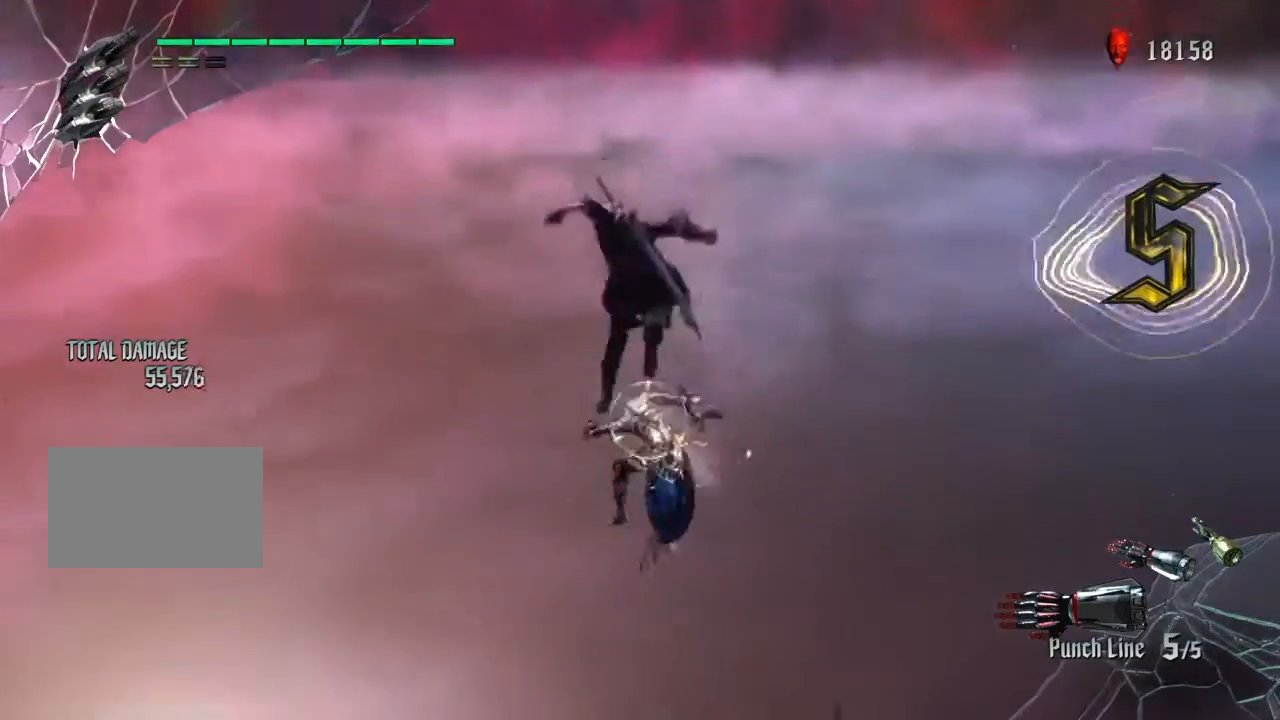
{"buttons": ["SQUARE", "R2"], "left_stick": "center", "right_stick": "center", "events": [[33, "CIRCLE", "down"], [133, "CIRCLE", "up"], [467, "SQUARE", "down"]]}
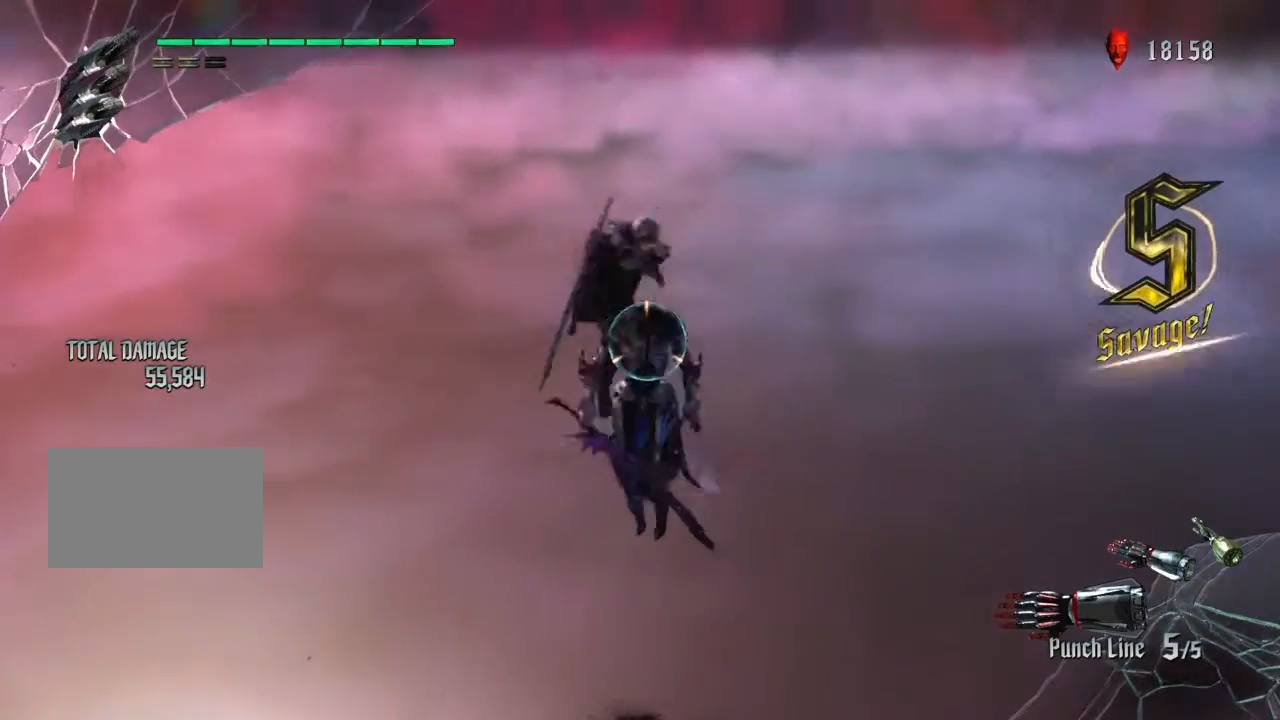
{"buttons": ["R2"], "left_stick": "center", "right_stick": "center", "events": [[67, "SQUARE", "up"], [133, "SQUARE", "down"], [200, "SQUARE", "up"], [267, "SQUARE", "down"], [334, "SQUARE", "up"], [400, "SQUARE", "down"], [500, "SQUARE", "up"]]}
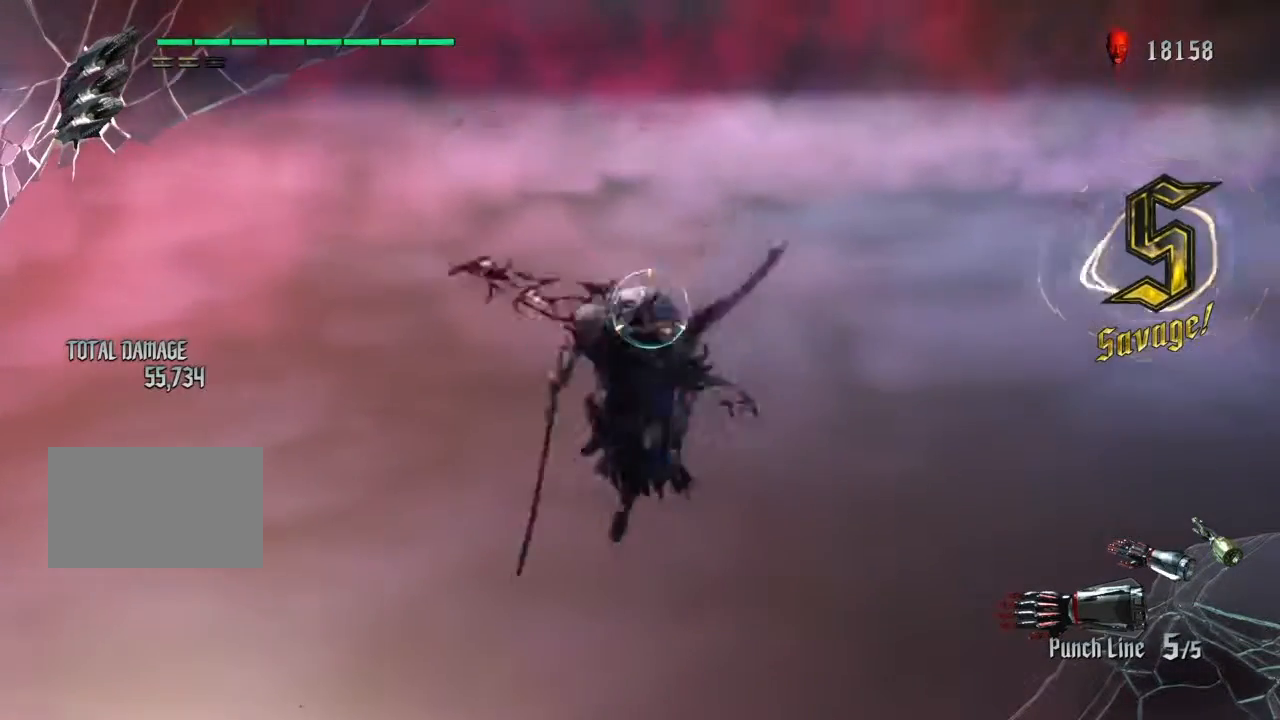
{"buttons": ["SQUARE", "R2"], "left_stick": "up", "right_stick": "center", "events": [[401, "left_stick", "up"], [468, "SQUARE", "down"]]}
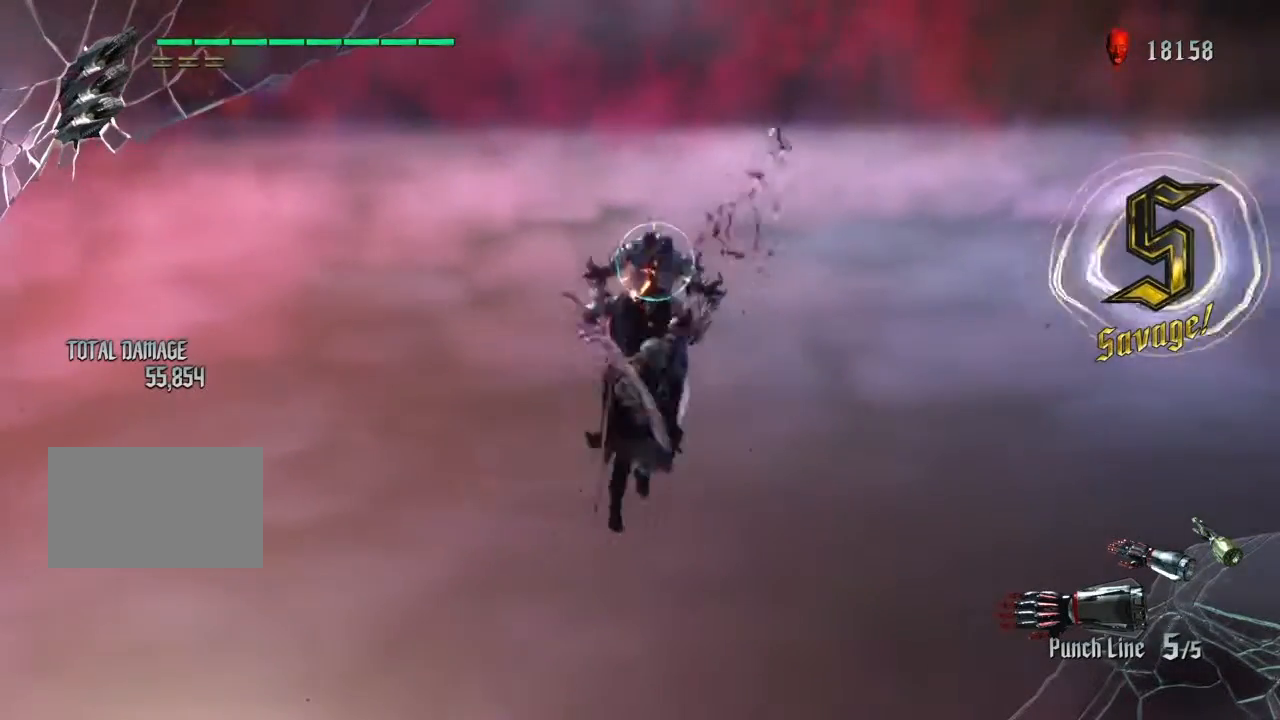
{"buttons": [], "left_stick": "up", "right_stick": "center", "events": [[67, "SQUARE", "up"], [100, "left_stick", "center"], [167, "left_stick", "up"], [200, "R2", "up"], [234, "CROSS", "down"], [267, "R2", "down"], [334, "R2", "up"], [400, "R2", "down"], [467, "CROSS", "up"], [501, "R2", "up"]]}
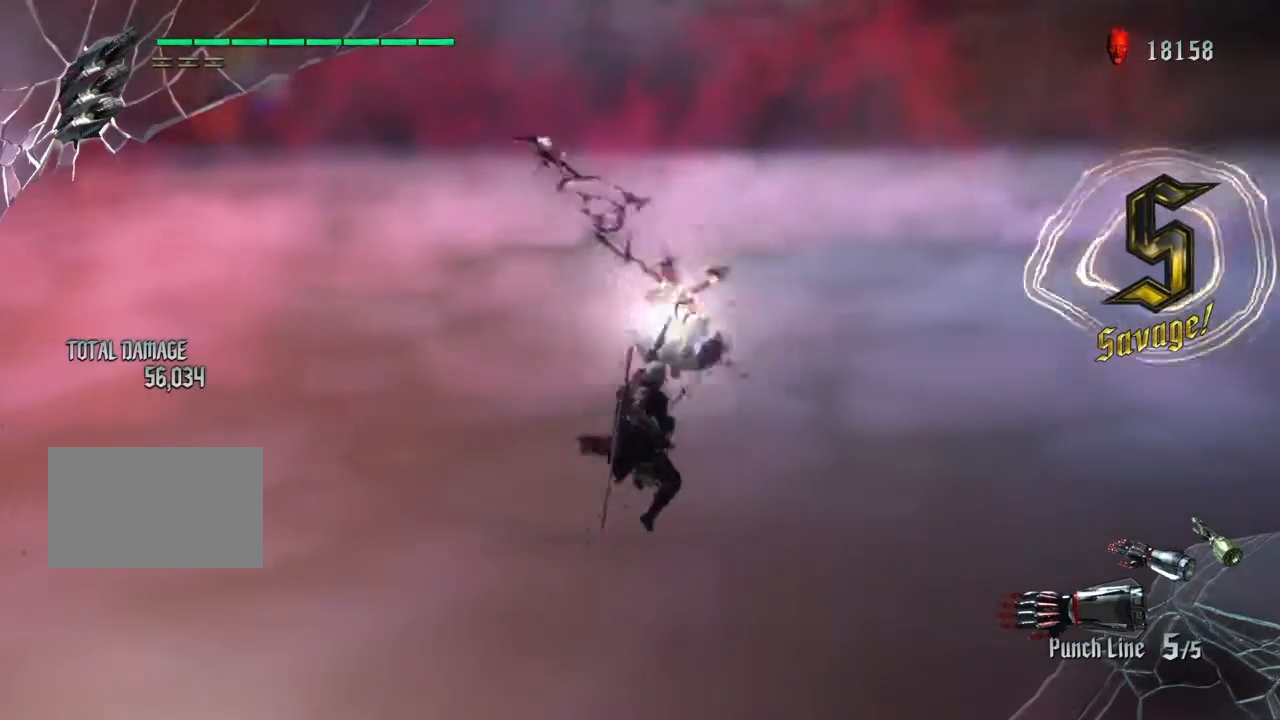
{"buttons": ["CIRCLE", "R2"], "left_stick": "up", "right_stick": "center", "events": [[33, "CROSS", "down"], [66, "R2", "down"], [133, "CROSS", "up"], [166, "R2", "up"], [200, "R2", "down"], [233, "CROSS", "down"], [266, "CROSS", "up"], [300, "R2", "up"], [367, "R2", "down"], [500, "CIRCLE", "down"]]}
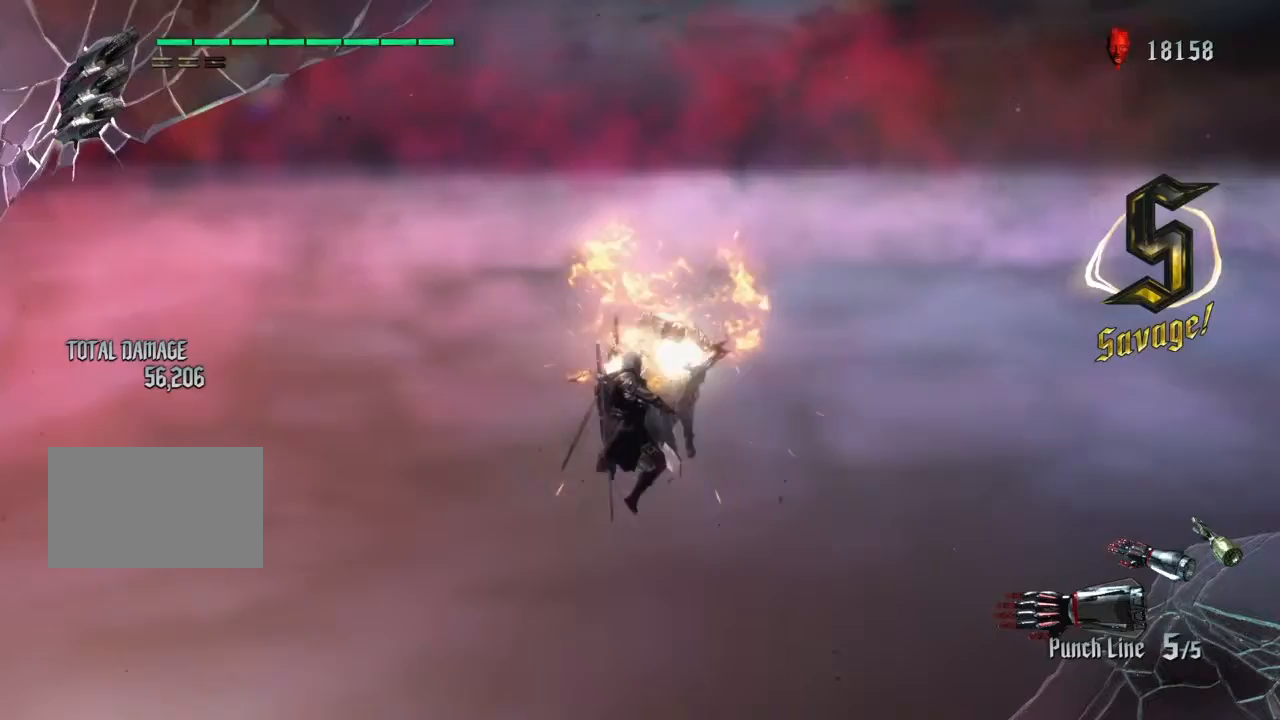
{"buttons": ["CIRCLE", "R2"], "left_stick": "center", "right_stick": "center", "events": [[67, "CIRCLE", "up"], [133, "CIRCLE", "down"], [200, "CIRCLE", "up"], [267, "CIRCLE", "down"], [367, "CIRCLE", "up"], [367, "left_stick", "center"], [434, "CIRCLE", "down"]]}
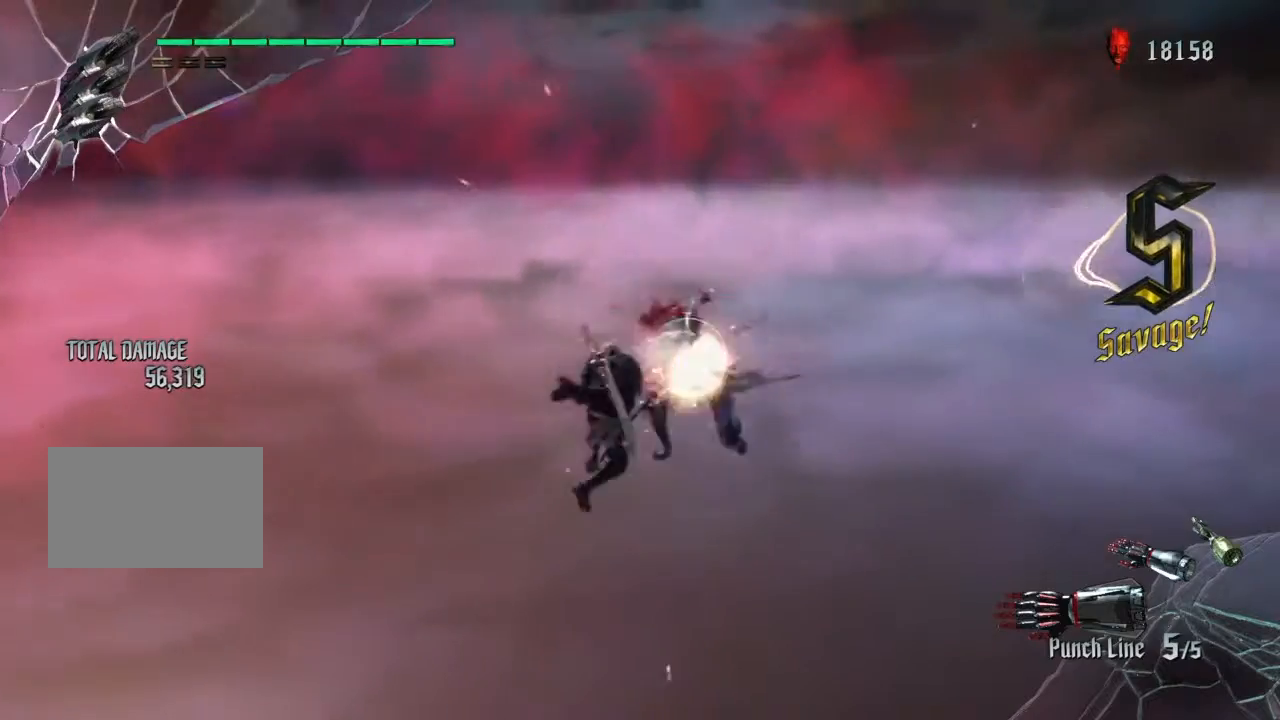
{"buttons": ["R2"], "left_stick": "center", "right_stick": "center", "events": [[101, "CIRCLE", "up"], [234, "SQUARE", "down"], [334, "SQUARE", "up"], [401, "SQUARE", "down"], [501, "SQUARE", "up"]]}
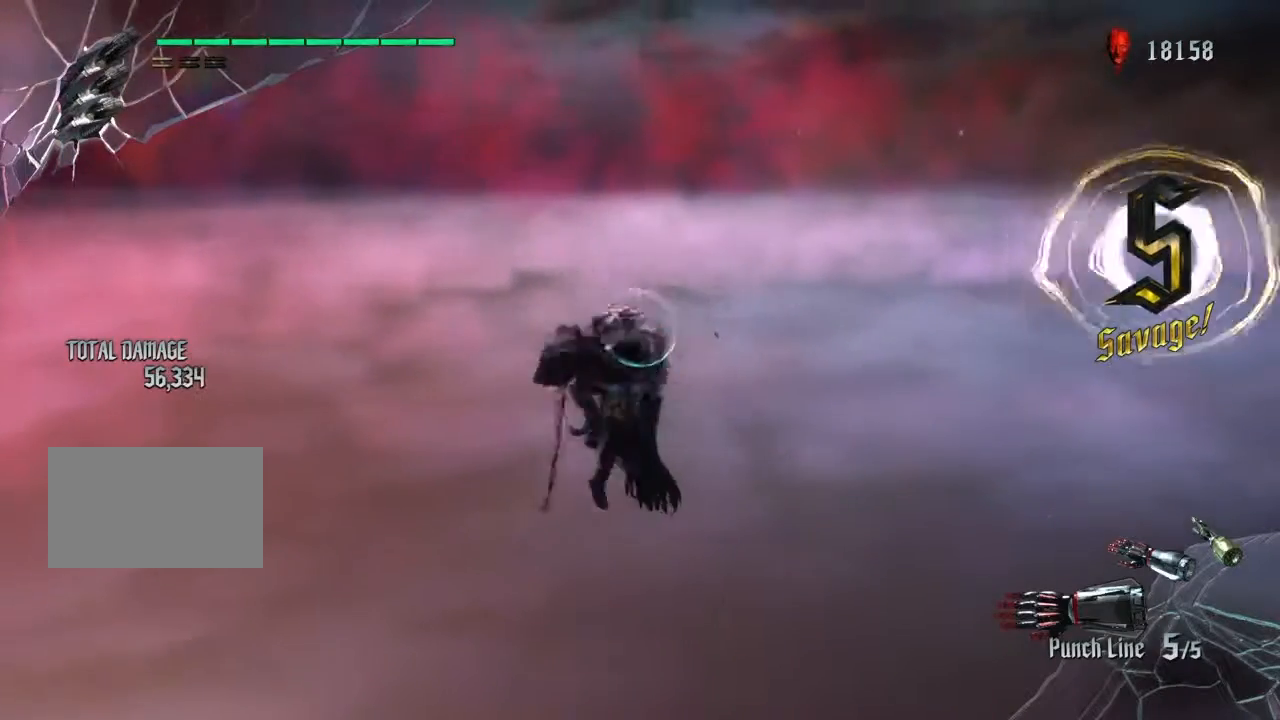
{"buttons": ["R2"], "left_stick": "center", "right_stick": "center", "events": [[67, "SQUARE", "down"], [167, "SQUARE", "up"], [200, "SQUARE", "down"], [300, "SQUARE", "up"]]}
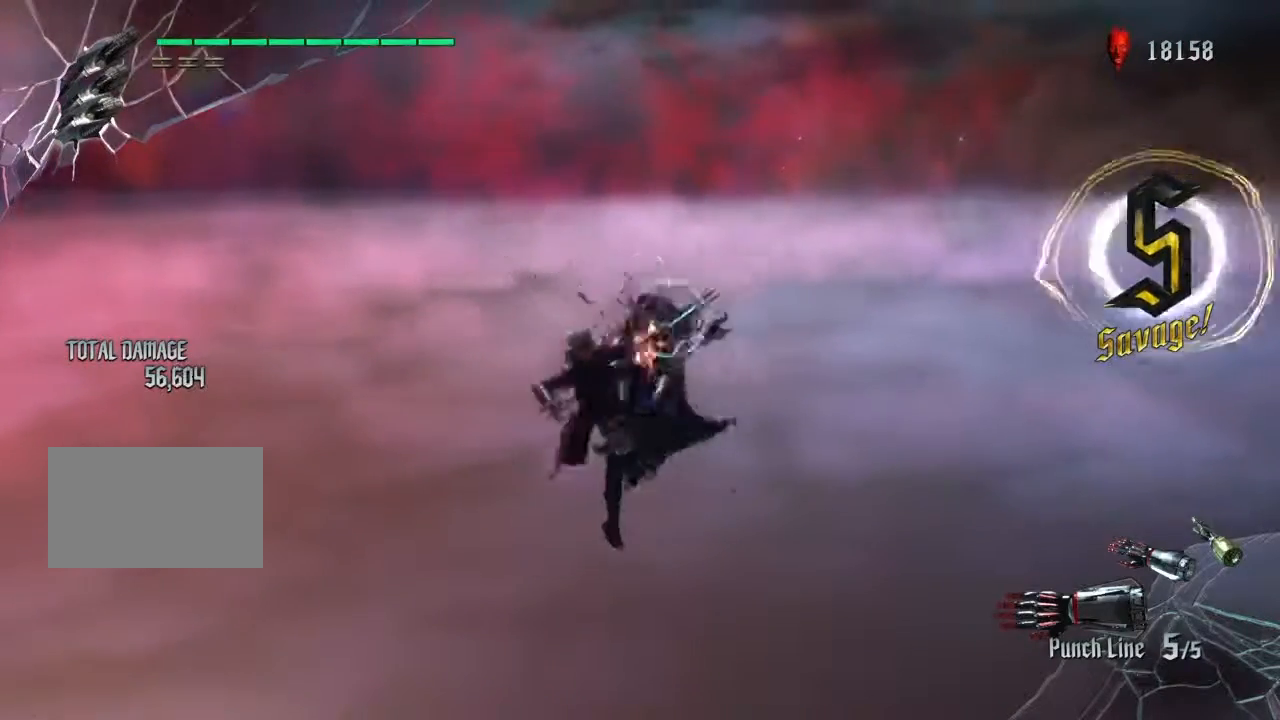
{"buttons": ["SQUARE", "R2"], "left_stick": "center", "right_stick": "center", "events": [[434, "SQUARE", "down"]]}
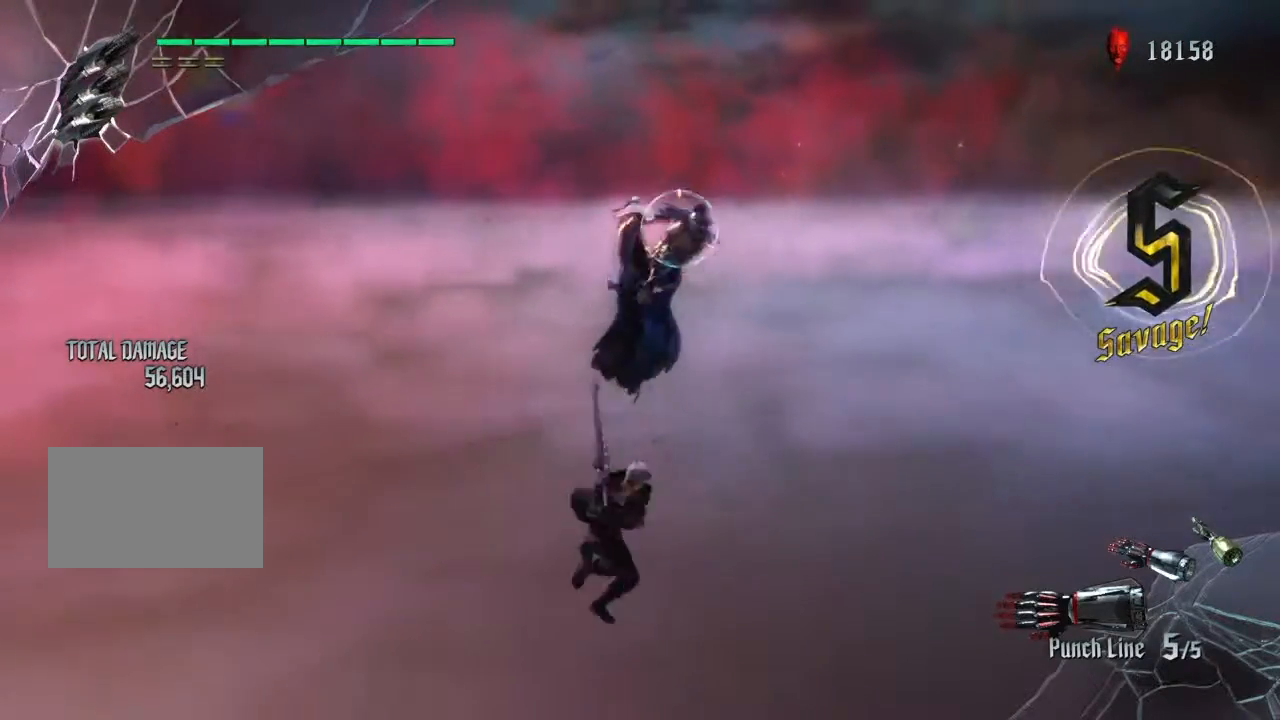
{"buttons": ["R2"], "left_stick": "center", "right_stick": "center", "events": [[200, "SQUARE", "up"], [267, "SQUARE", "down"], [500, "SQUARE", "up"]]}
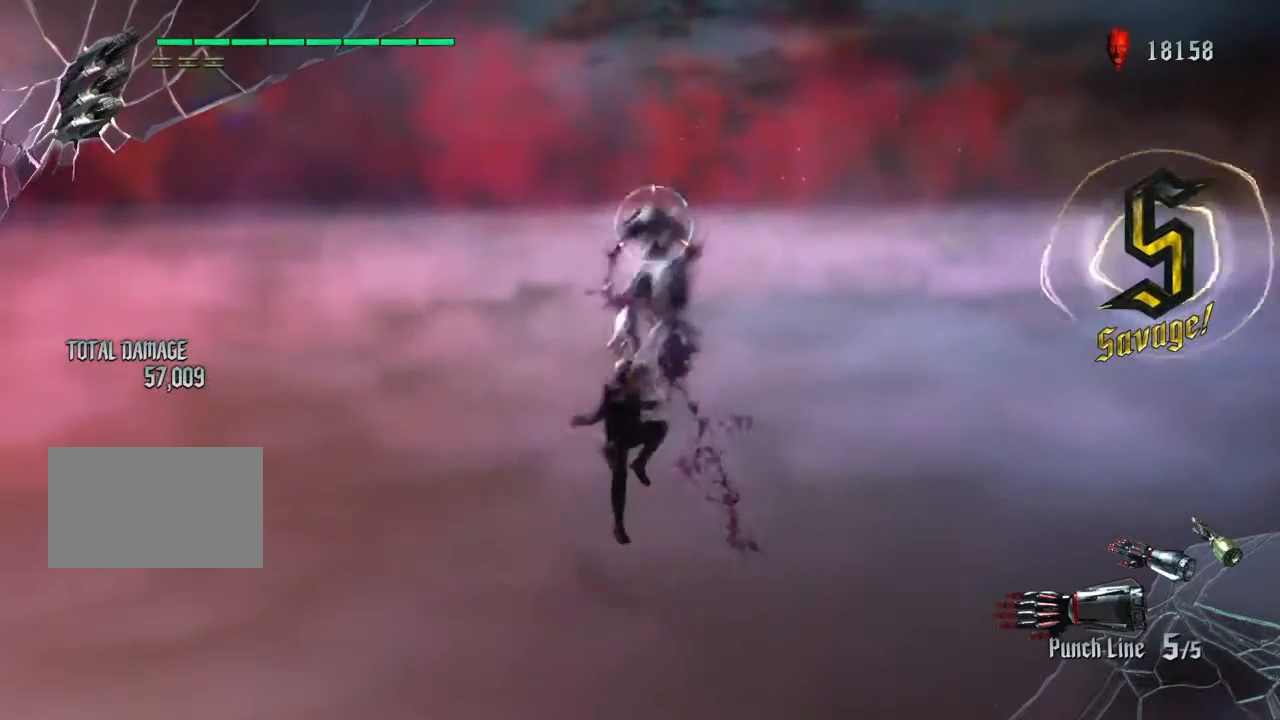
{"buttons": ["TOUCHPAD"], "left_stick": "center", "right_stick": "left", "events": [[67, "SQUARE", "down"], [100, "L2", "down"], [200, "L2", "up"], [234, "SQUARE", "up"], [401, "R2", "up"], [467, "TOUCHPAD", "down"], [501, "right_stick", "left"]]}
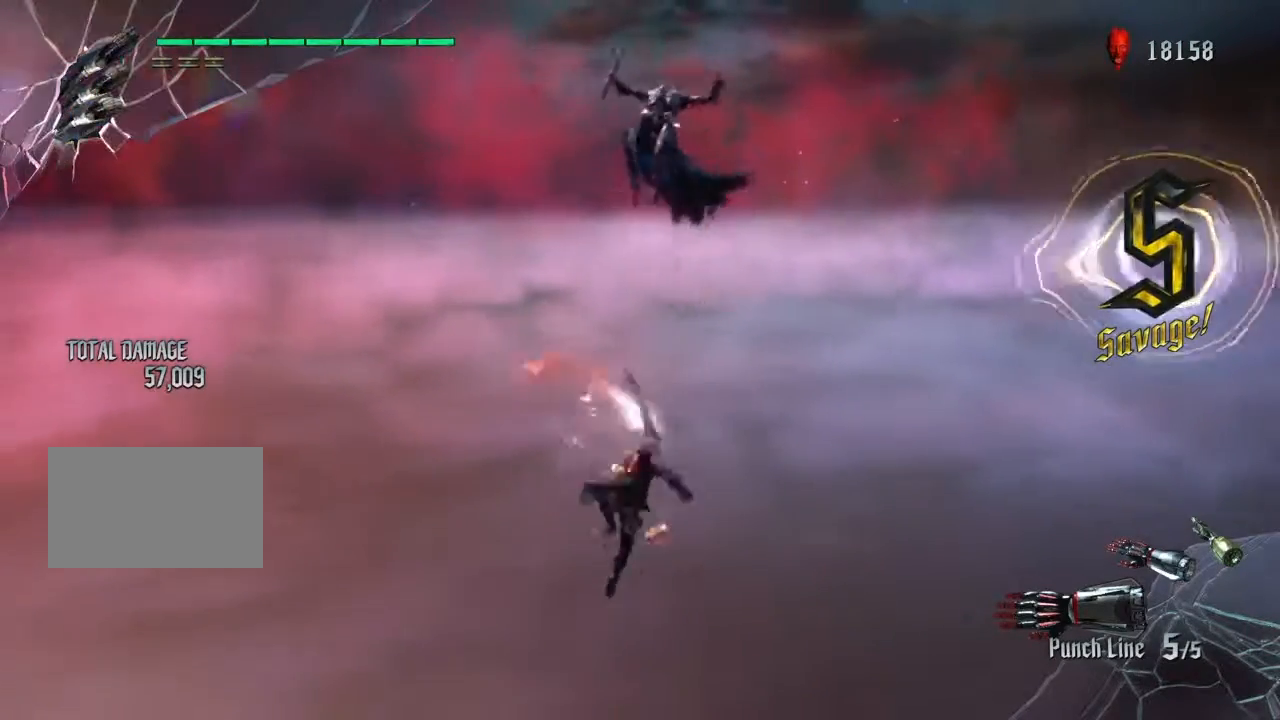
{"buttons": [], "left_stick": "center", "right_stick": "center", "events": [[100, "right_stick", "center"], [133, "TOUCHPAD", "up"], [233, "TOUCHPAD", "down"], [367, "TOUCHPAD", "up"]]}
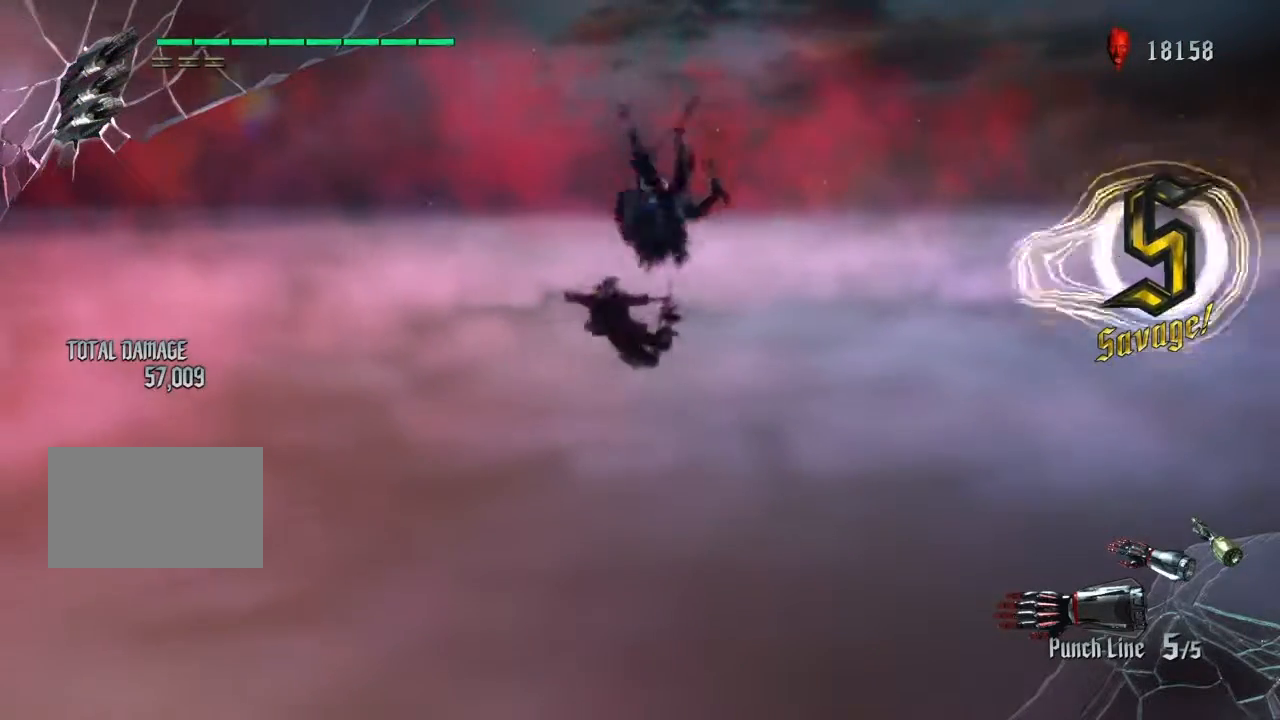
{"buttons": ["CIRCLE"], "left_stick": "up", "right_stick": "center", "events": [[67, "L2", "down"], [200, "L2", "up"], [434, "left_stick", "up"], [501, "CIRCLE", "down"]]}
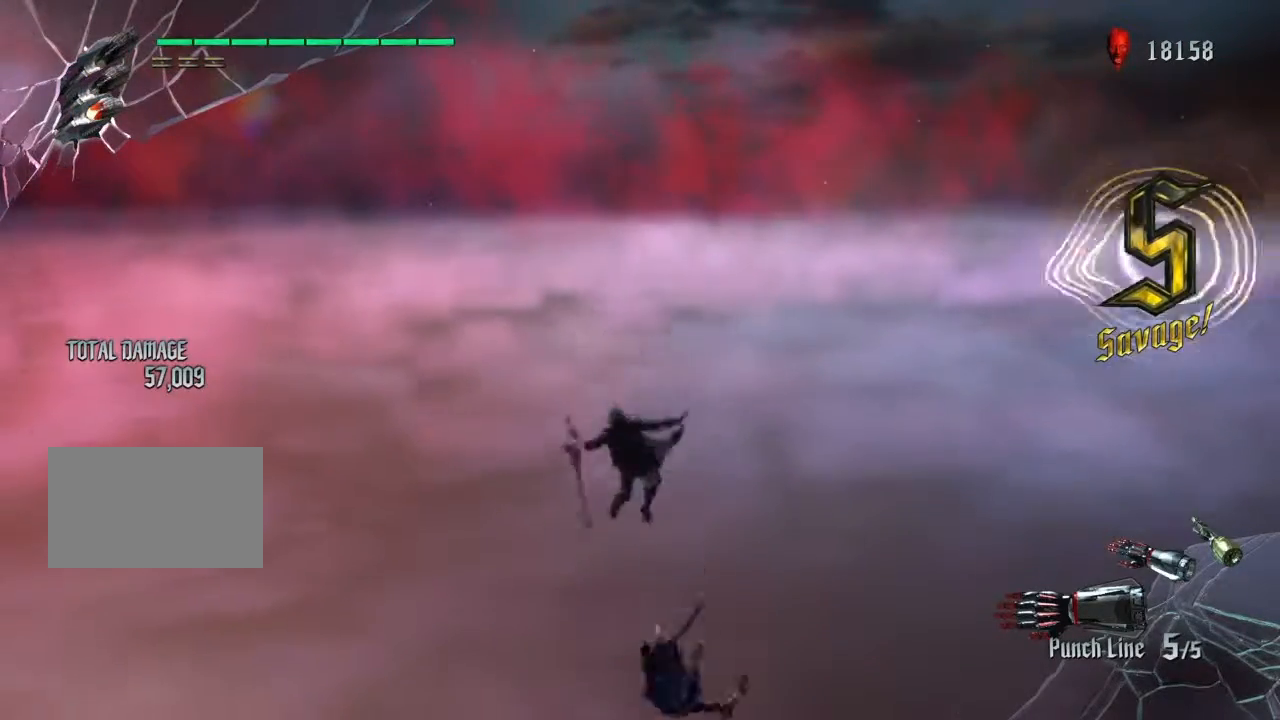
{"buttons": [], "left_stick": "center", "right_stick": "center", "events": [[100, "CIRCLE", "up"], [166, "CIRCLE", "down"], [267, "CIRCLE", "up"], [400, "left_stick", "center"]]}
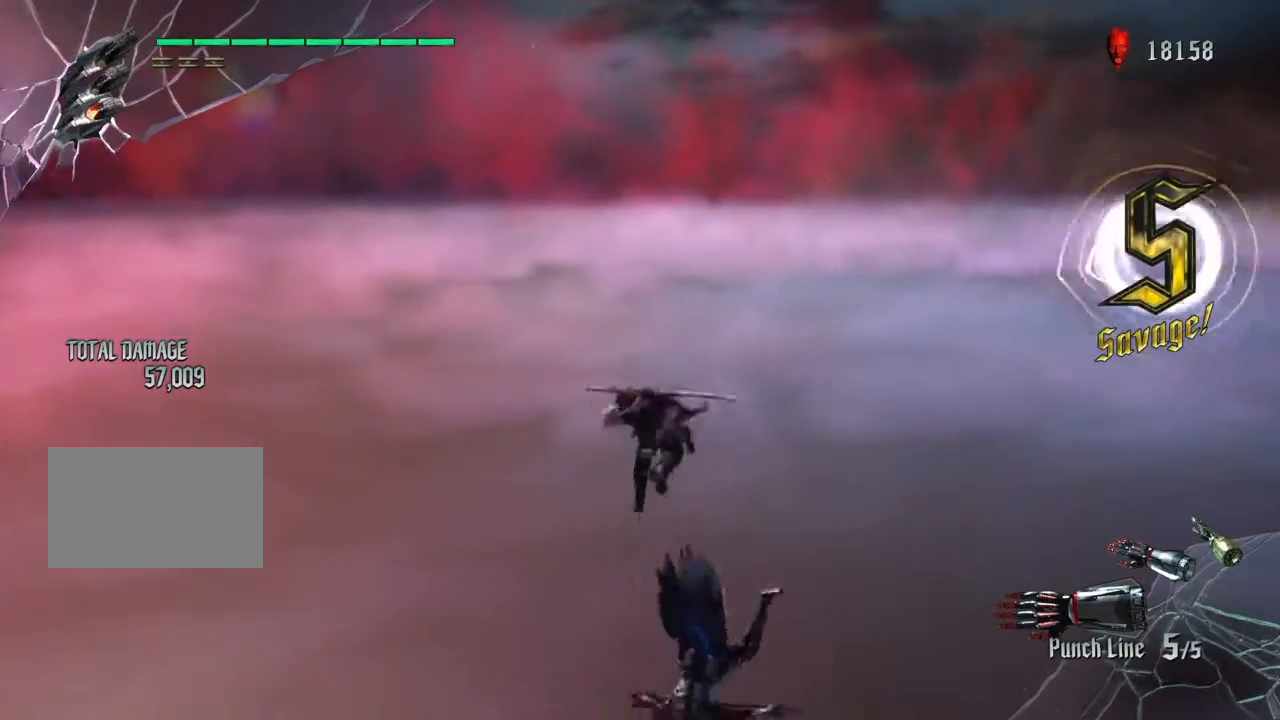
{"buttons": ["TOUCHPAD"], "left_stick": "center", "right_stick": "center", "events": [[501, "TOUCHPAD", "down"]]}
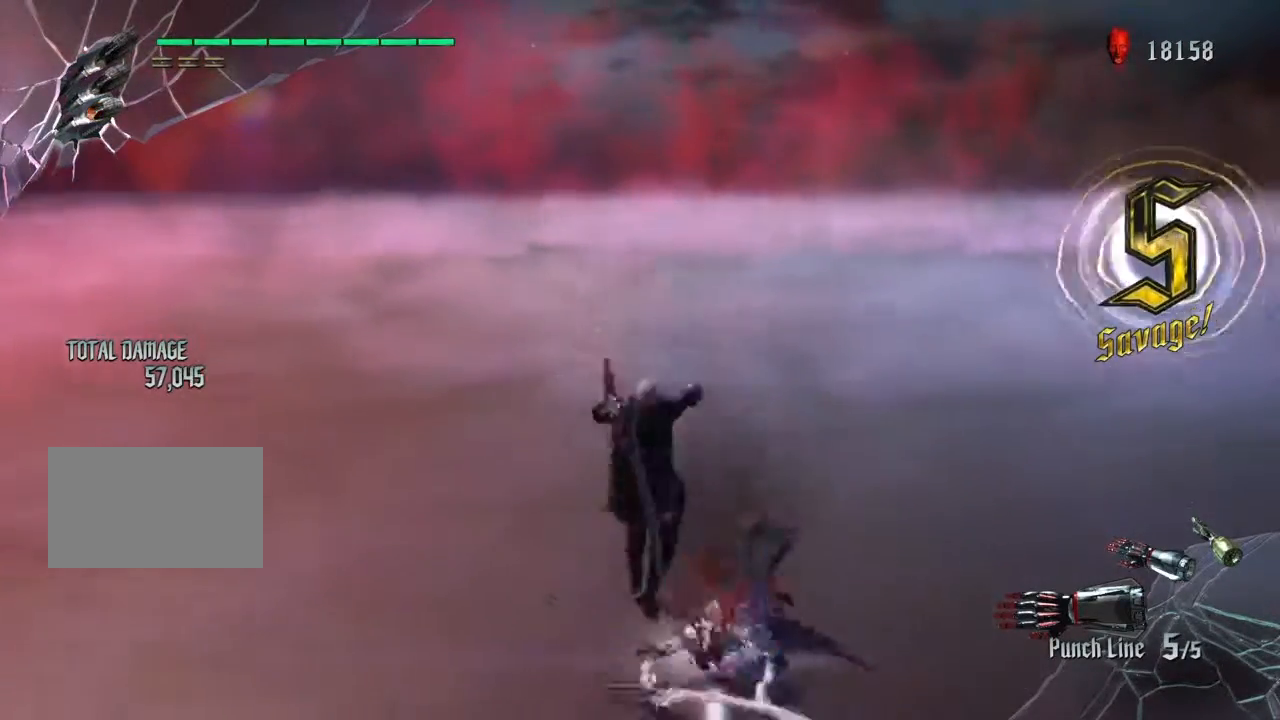
{"buttons": [], "left_stick": "center", "right_stick": "center", "events": [[100, "TOUCHPAD", "up"], [367, "L2", "down"], [500, "L2", "up"]]}
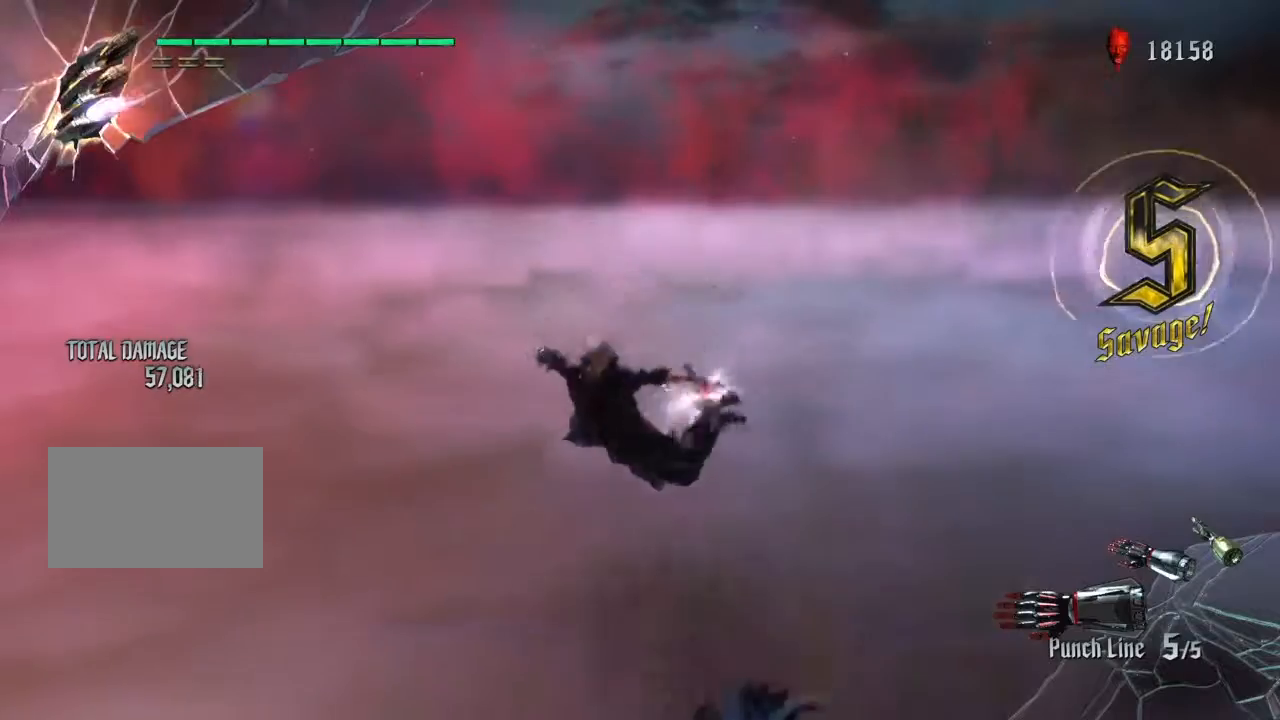
{"buttons": ["SQUARE", "R2"], "left_stick": "down", "right_stick": "center", "events": [[267, "R2", "down"], [367, "left_stick", "down"], [501, "SQUARE", "down"]]}
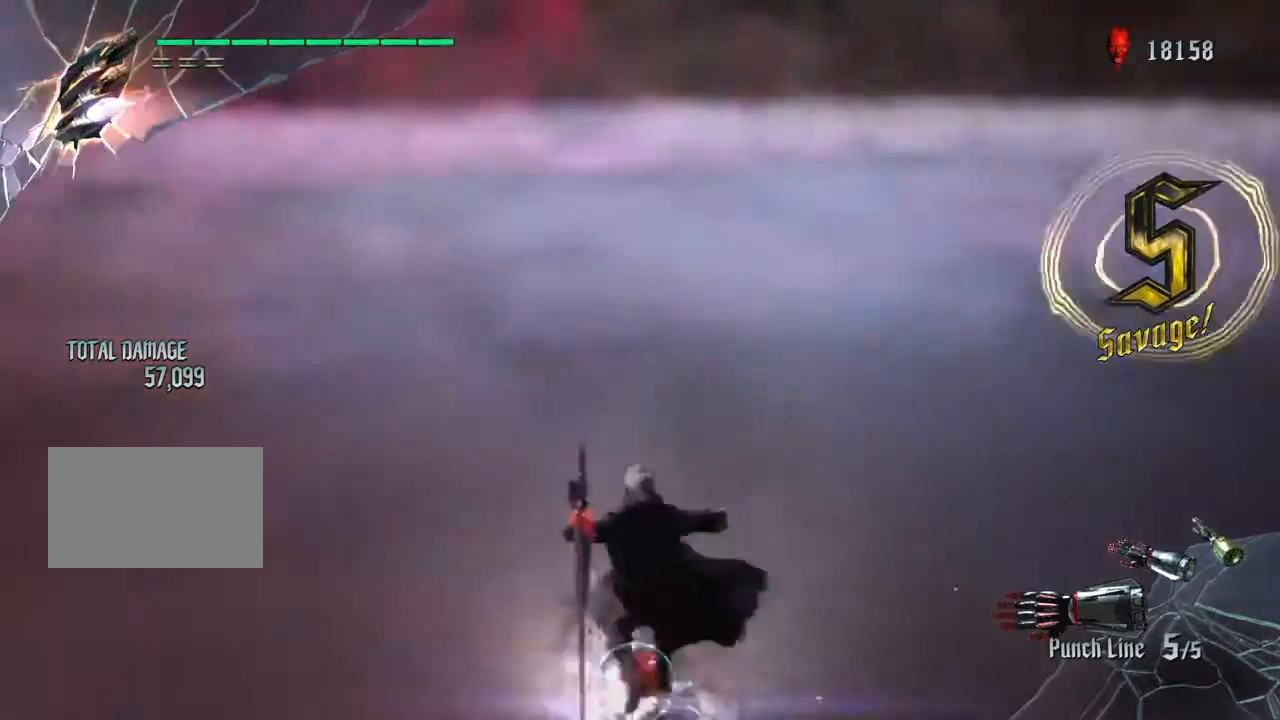
{"buttons": ["R2"], "left_stick": "center", "right_stick": "center", "events": [[233, "left_stick", "center"], [367, "left_stick", "down"], [400, "SQUARE", "up"], [467, "left_stick", "center"]]}
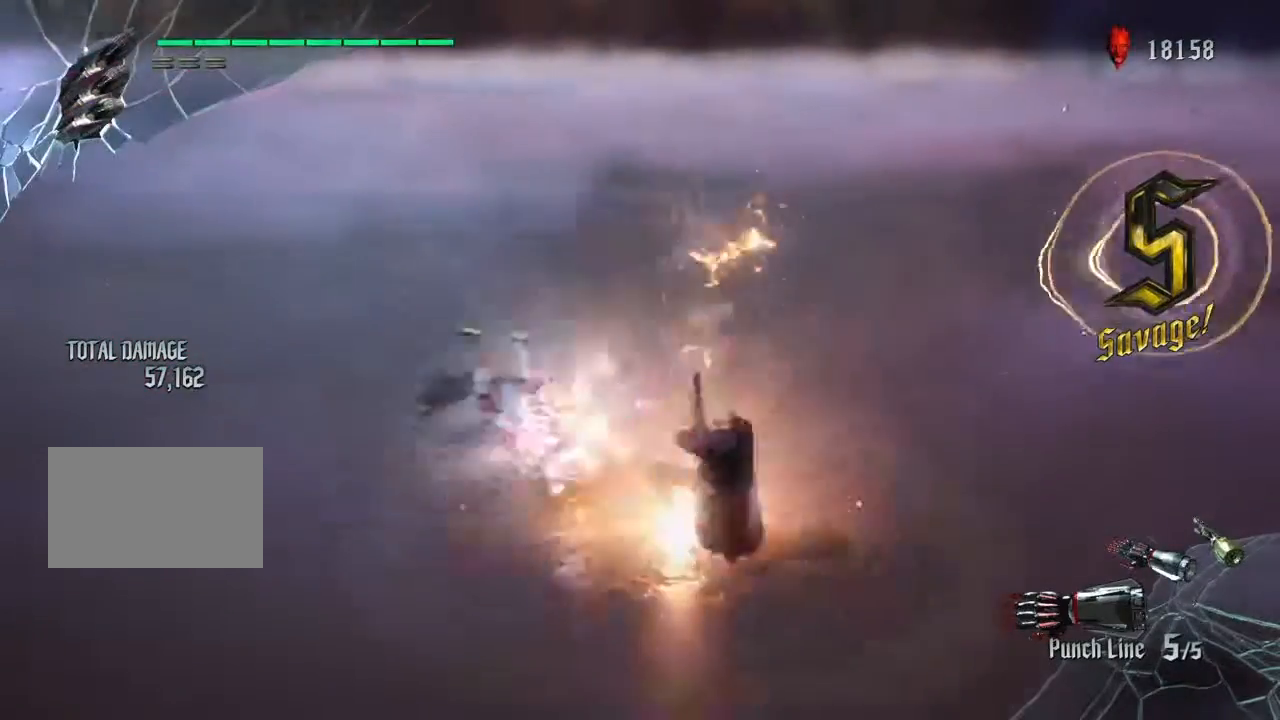
{"buttons": ["R2"], "left_stick": "up", "right_stick": "center", "events": [[100, "L2", "down"], [234, "L2", "up"], [501, "left_stick", "up"]]}
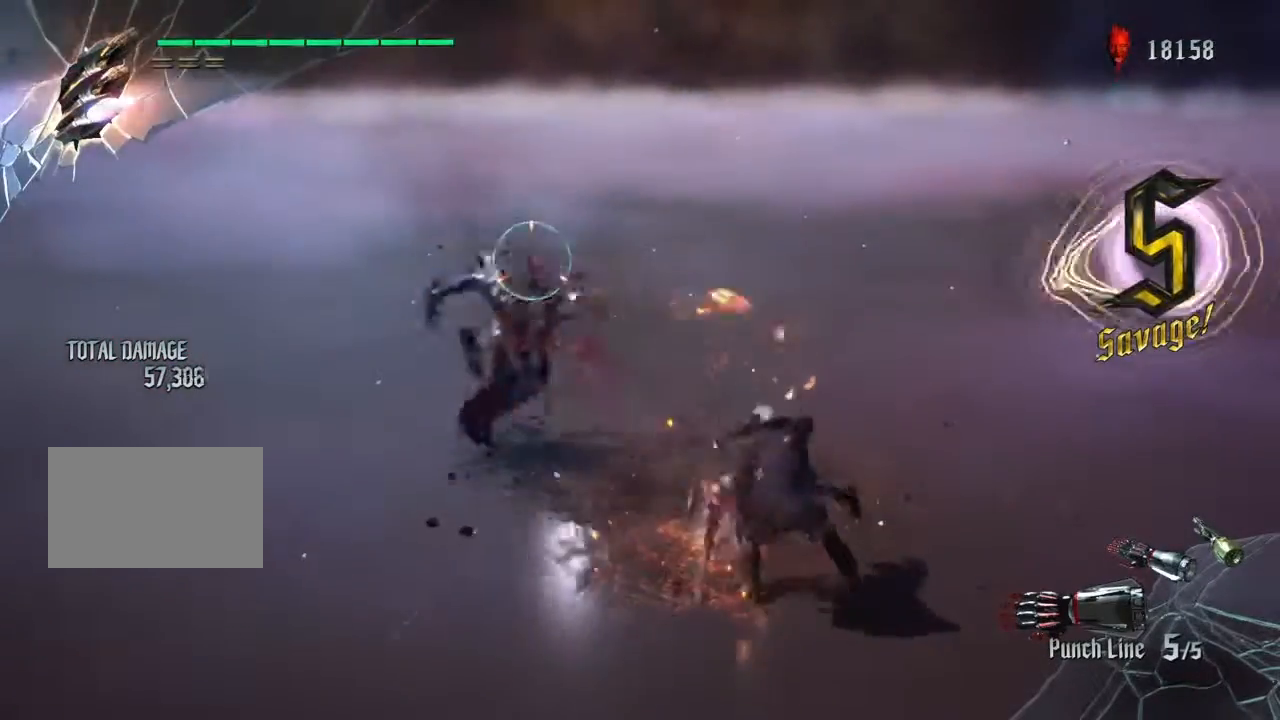
{"buttons": ["SQUARE", "L2", "R2"], "left_stick": "left", "right_stick": "center", "events": [[33, "left_stick", "left"], [66, "SQUARE", "down"], [467, "L2", "down"]]}
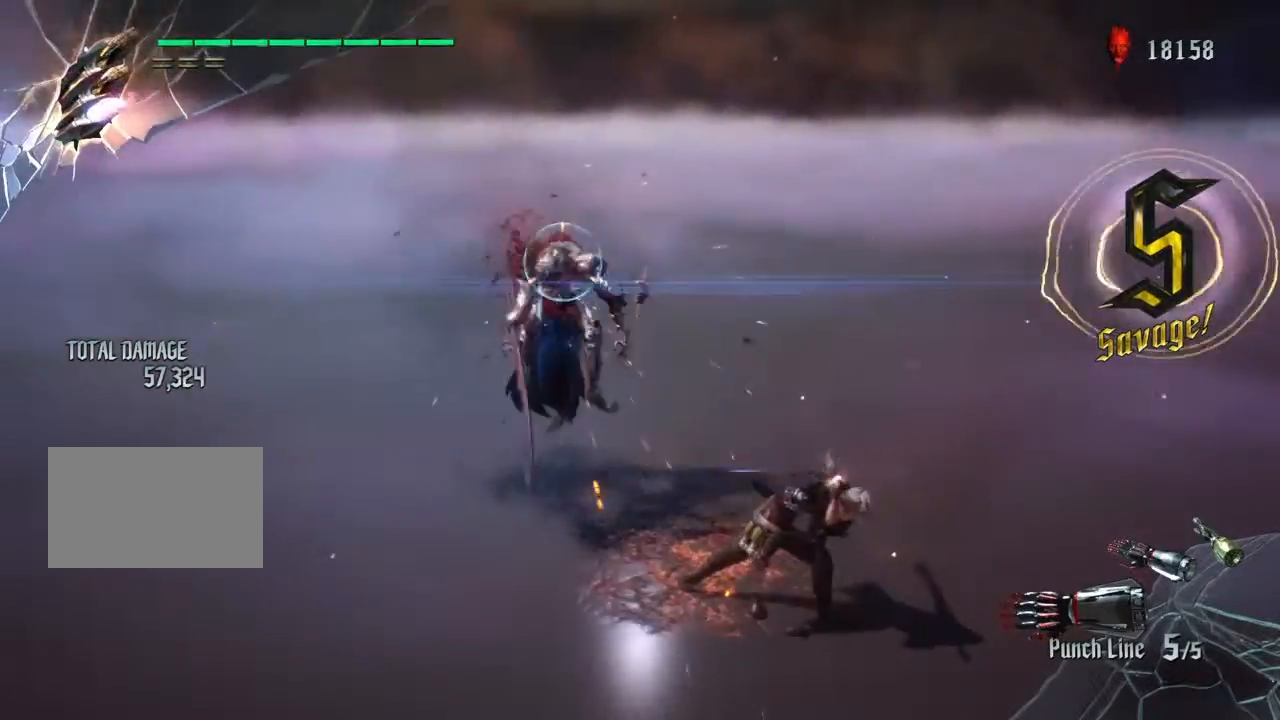
{"buttons": ["SQUARE", "L2", "R2"], "left_stick": "left", "right_stick": "center", "events": [[34, "left_stick", "up"], [200, "left_stick", "left"], [267, "L2", "up"], [401, "L2", "down"]]}
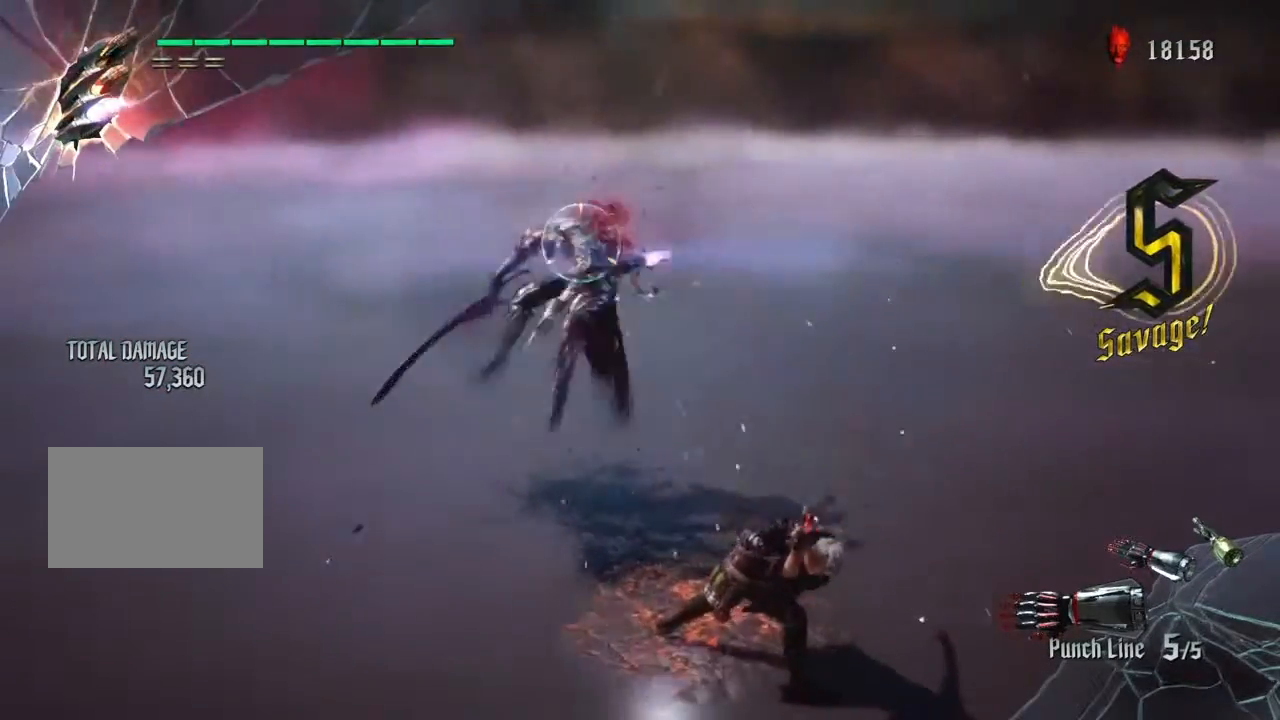
{"buttons": ["SQUARE", "L2", "R2"], "left_stick": "left", "right_stick": "center", "events": [[33, "left_stick", "center"], [200, "left_stick", "left"], [233, "L2", "up"], [333, "L2", "down"]]}
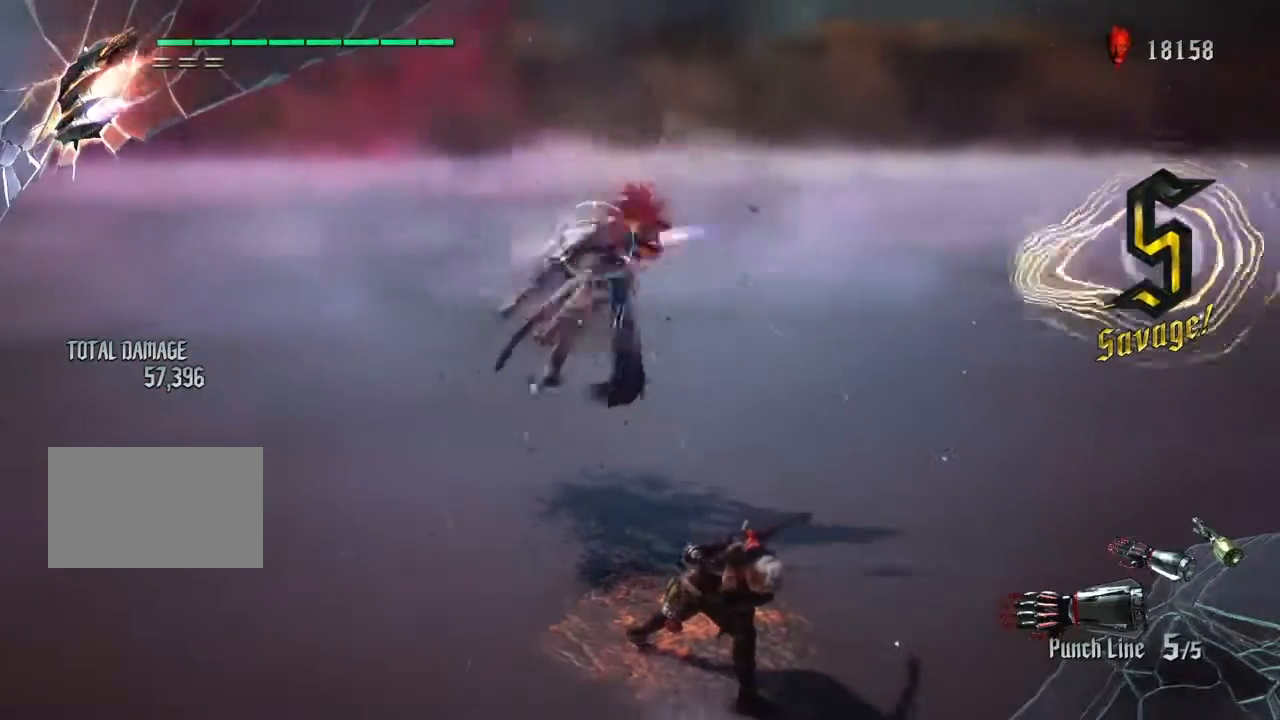
{"buttons": ["SQUARE", "L2", "R2"], "left_stick": "up", "right_stick": "center", "events": [[234, "L2", "up"], [300, "L2", "down"], [367, "left_stick", "up"]]}
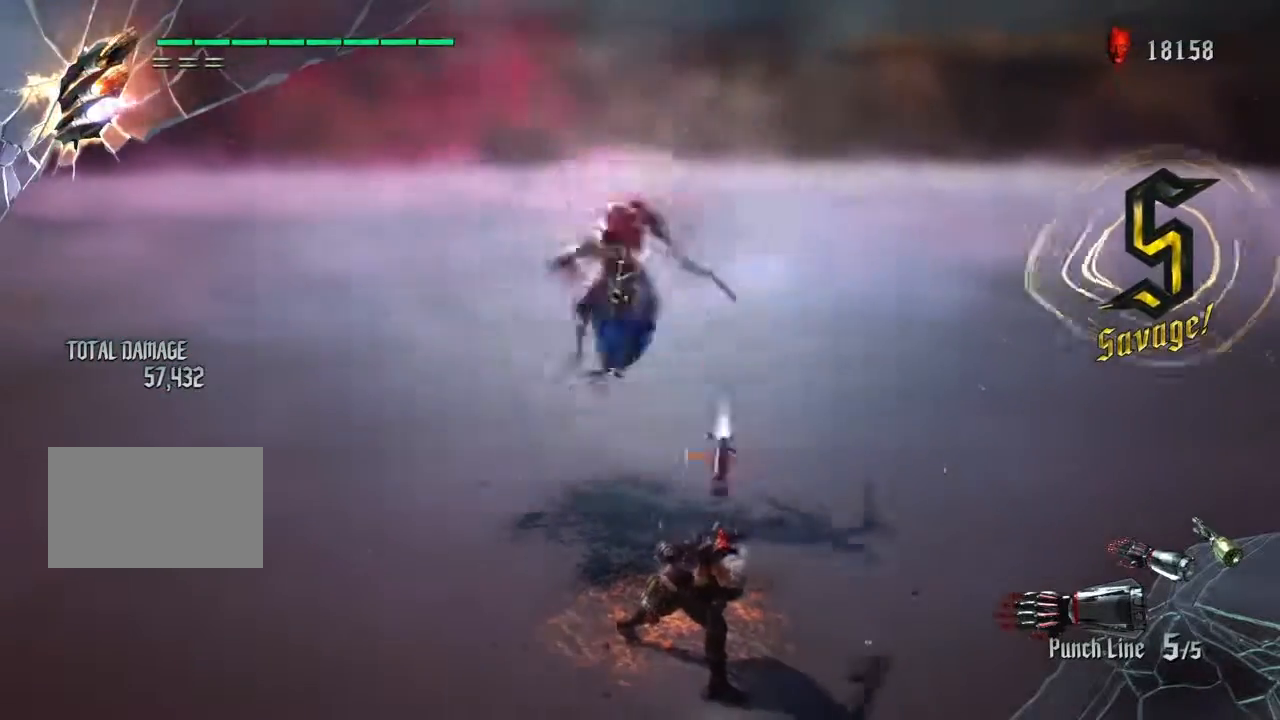
{"buttons": ["SQUARE", "L2", "R2"], "left_stick": "center", "right_stick": "center", "events": [[133, "left_stick", "center"]]}